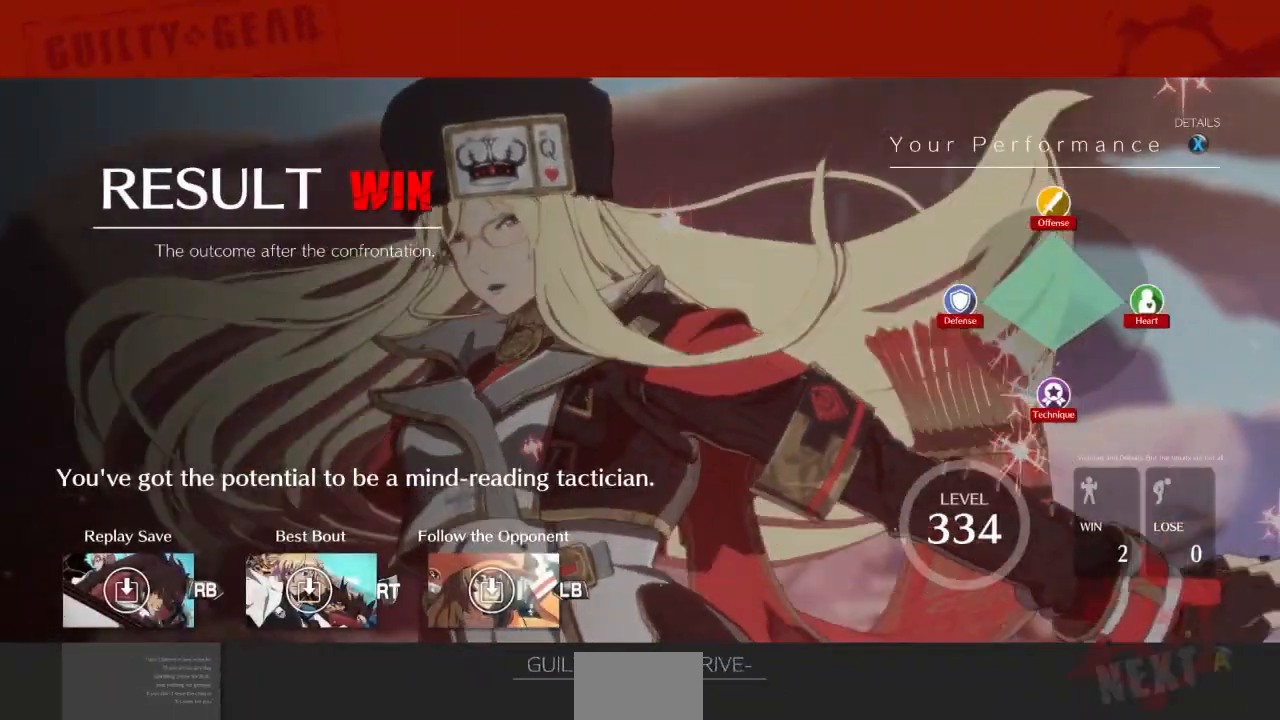
Gameplay with a controller (arcade stick); each line is a JSON object with the inputs held at the frame after it (dt_ms = milliseconds from this image to that frame). "events" lists button and stick changes between this image and that frame as [ms after this image, input, new state], when the widget could be followed in between. Not read: L3 R3 SELECT START other_buttons.
{"dt_ms": 500, "buttons": ["CROSS"], "events": [[67, "CROSS", "up"], [167, "CROSS", "down"], [267, "CROSS", "up"], [333, "CROSS", "down"], [400, "CROSS", "up"], [500, "CROSS", "down"]]}
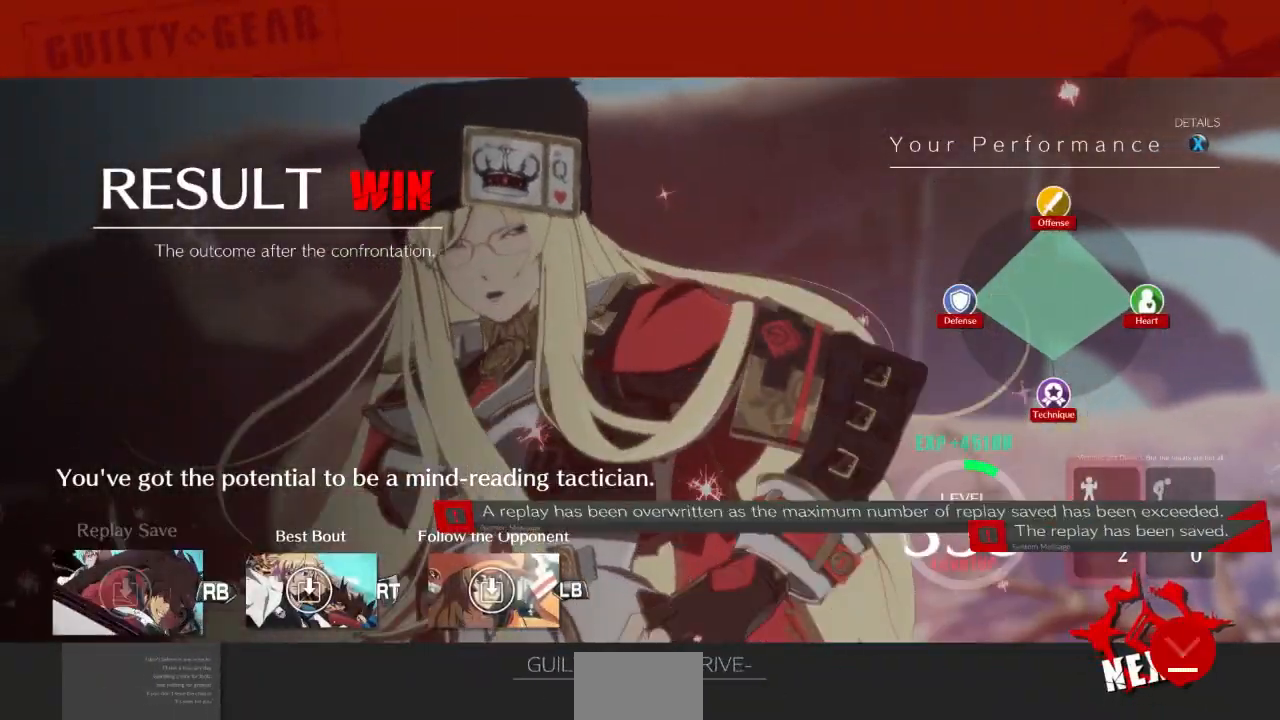
{"dt_ms": 500, "buttons": [], "events": [[67, "CROSS", "up"], [167, "CROSS", "down"], [267, "CROSS", "up"], [367, "CROSS", "down"], [467, "CROSS", "up"]]}
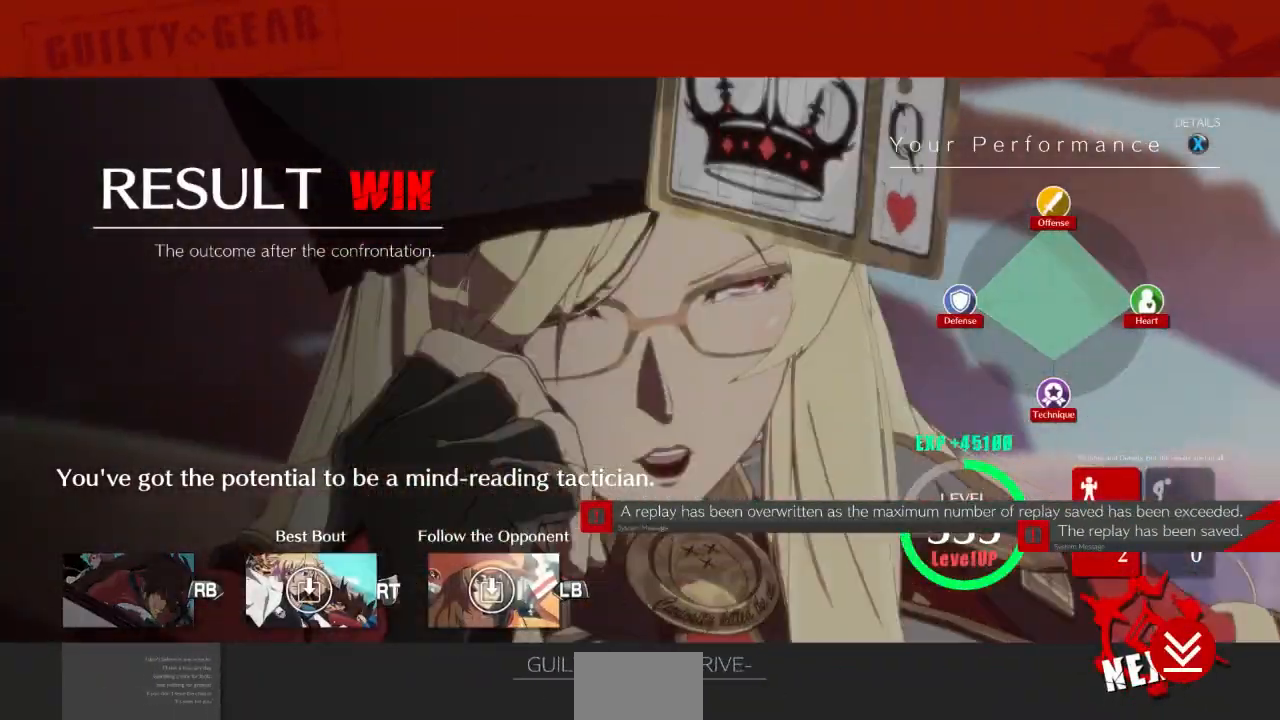
{"dt_ms": 500, "buttons": [], "events": [[67, "CROSS", "down"], [133, "CROSS", "up"], [233, "CROSS", "down"], [300, "CROSS", "up"], [400, "CROSS", "down"], [467, "CROSS", "up"]]}
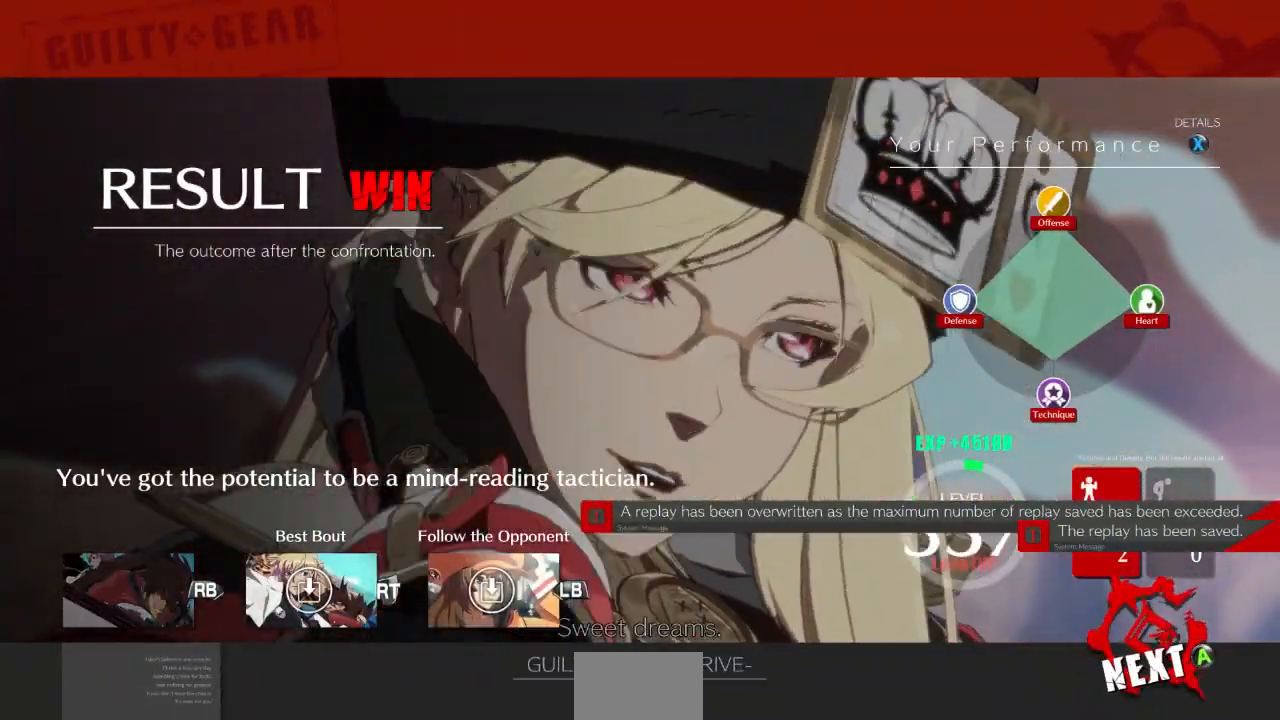
{"dt_ms": 500, "buttons": [], "events": [[67, "CROSS", "down"], [167, "CROSS", "up"], [267, "CROSS", "down"], [333, "CROSS", "up"], [433, "CROSS", "down"], [500, "CROSS", "up"]]}
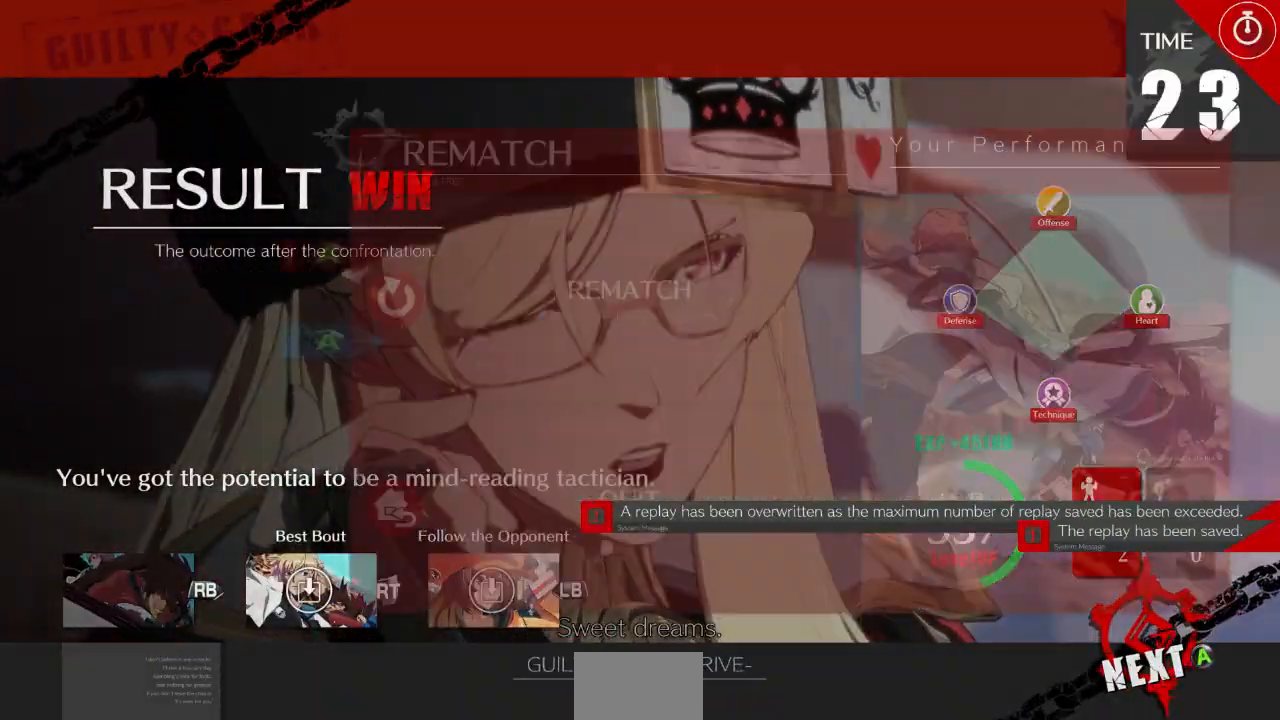
{"dt_ms": 500, "buttons": [], "events": [[133, "CROSS", "down"], [200, "CROSS", "up"], [300, "CROSS", "down"], [400, "CROSS", "up"]]}
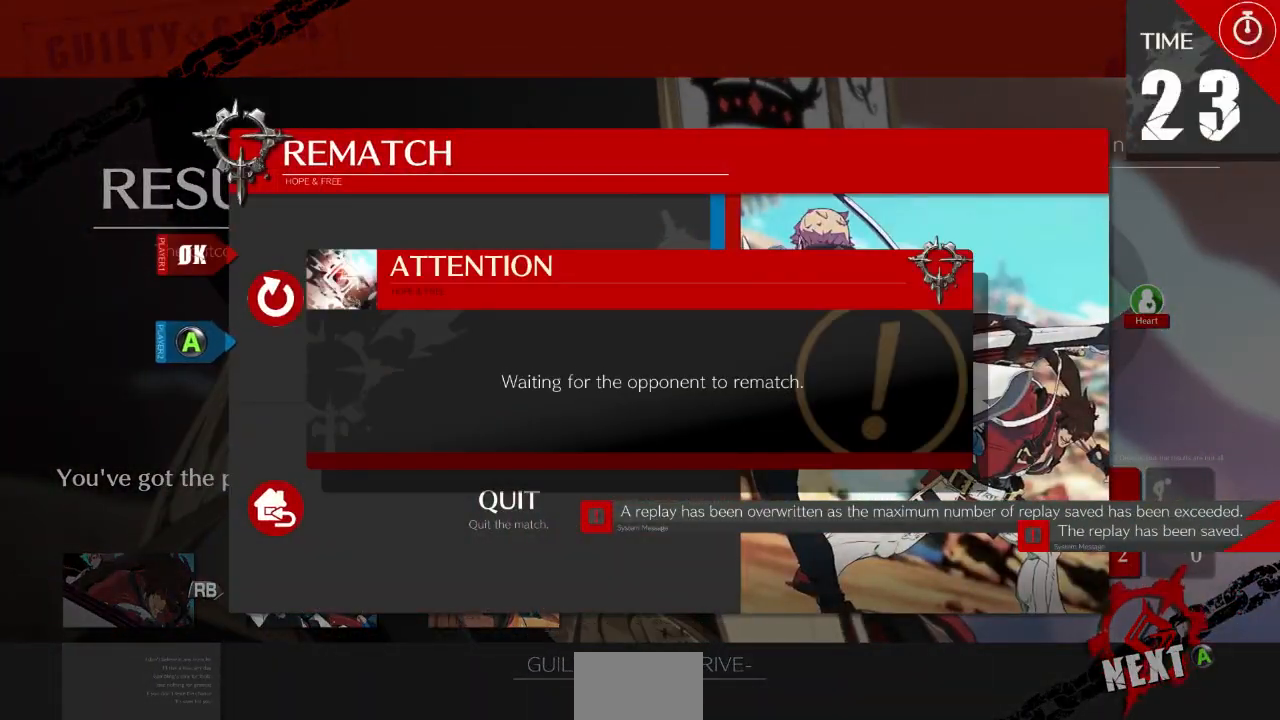
{"dt_ms": 500, "buttons": [], "events": [[33, "CROSS", "down"], [167, "CROSS", "up"]]}
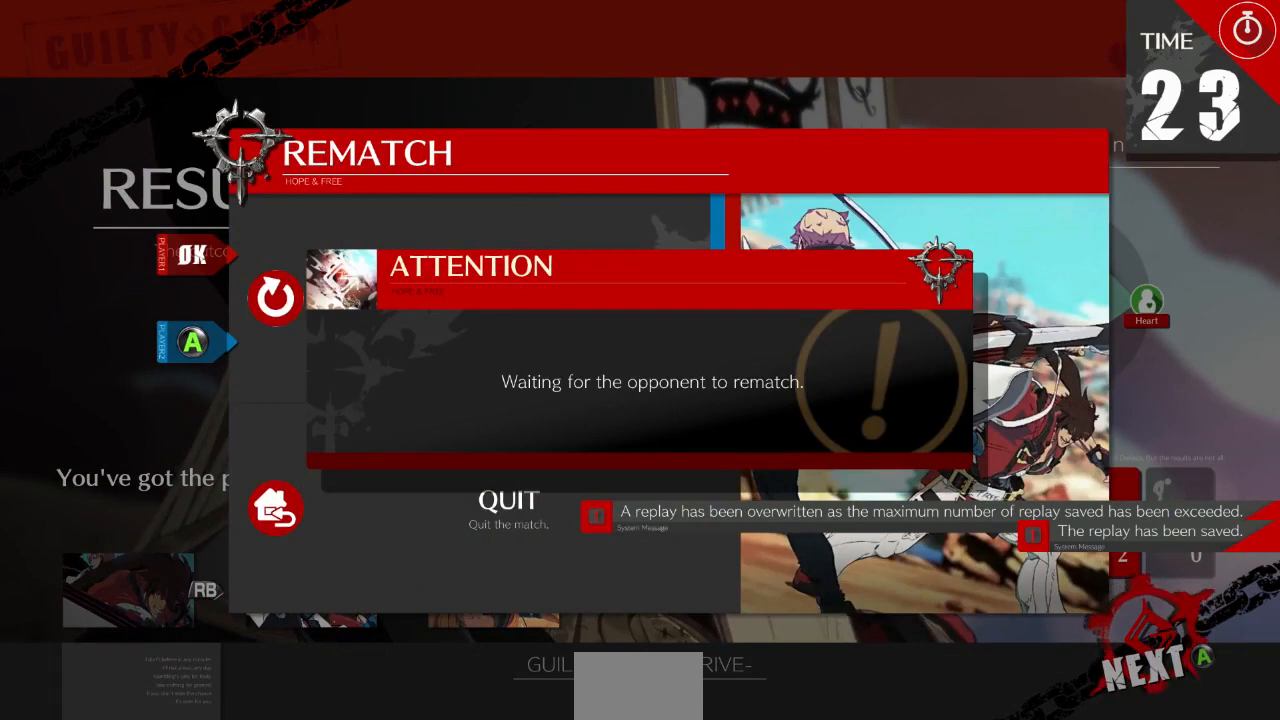
{"dt_ms": 500, "buttons": [], "events": []}
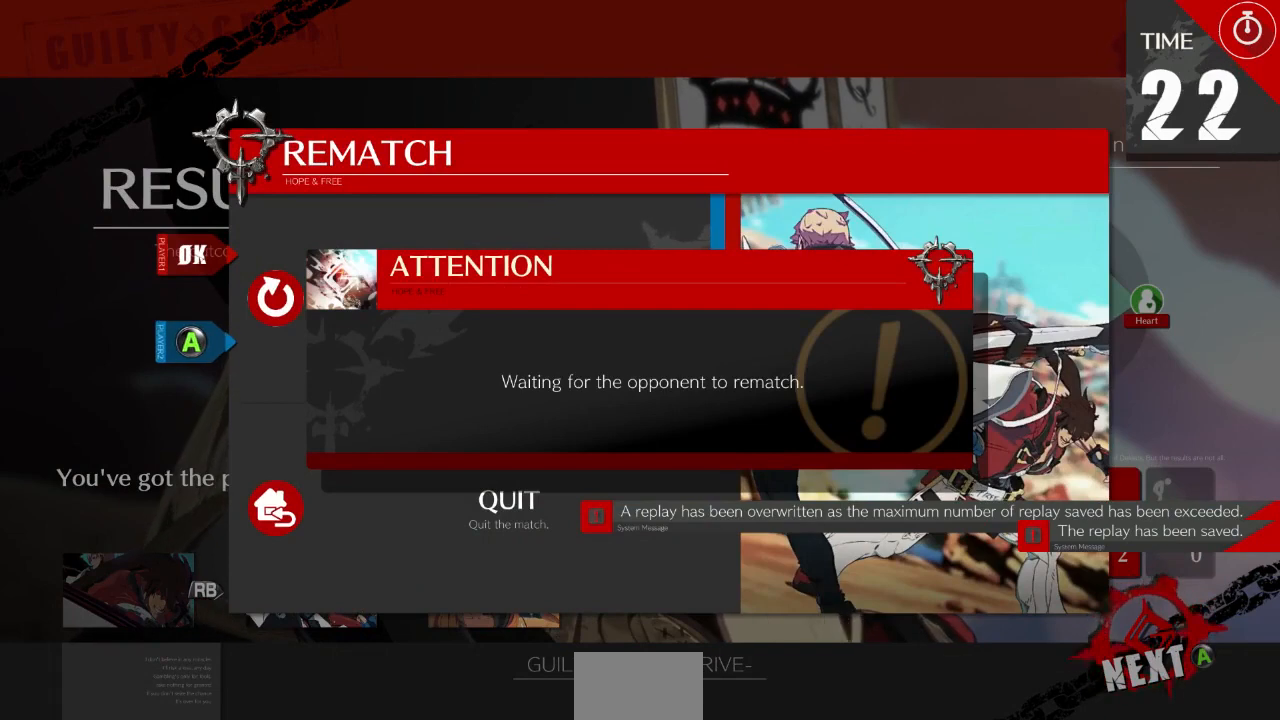
{"dt_ms": 500, "buttons": [], "events": []}
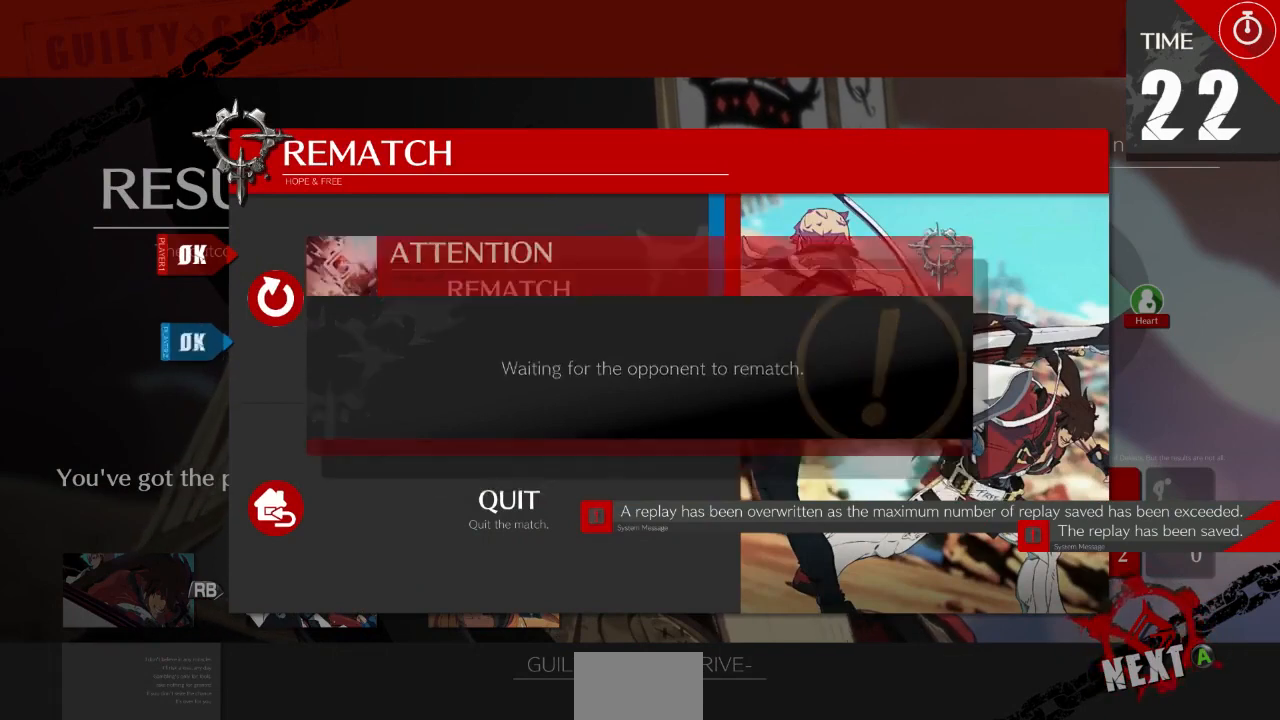
{"dt_ms": 500, "buttons": [], "events": [[67, "CROSS", "down"], [200, "CROSS", "up"]]}
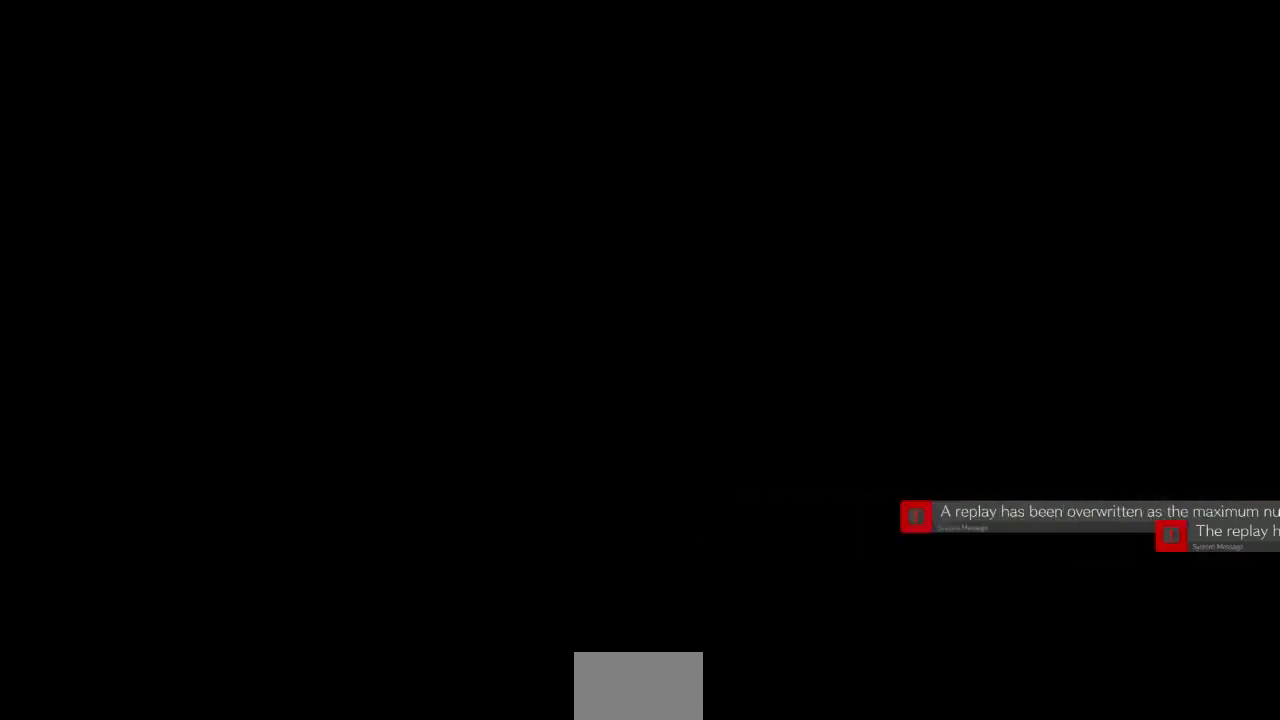
{"dt_ms": 500, "buttons": [], "events": []}
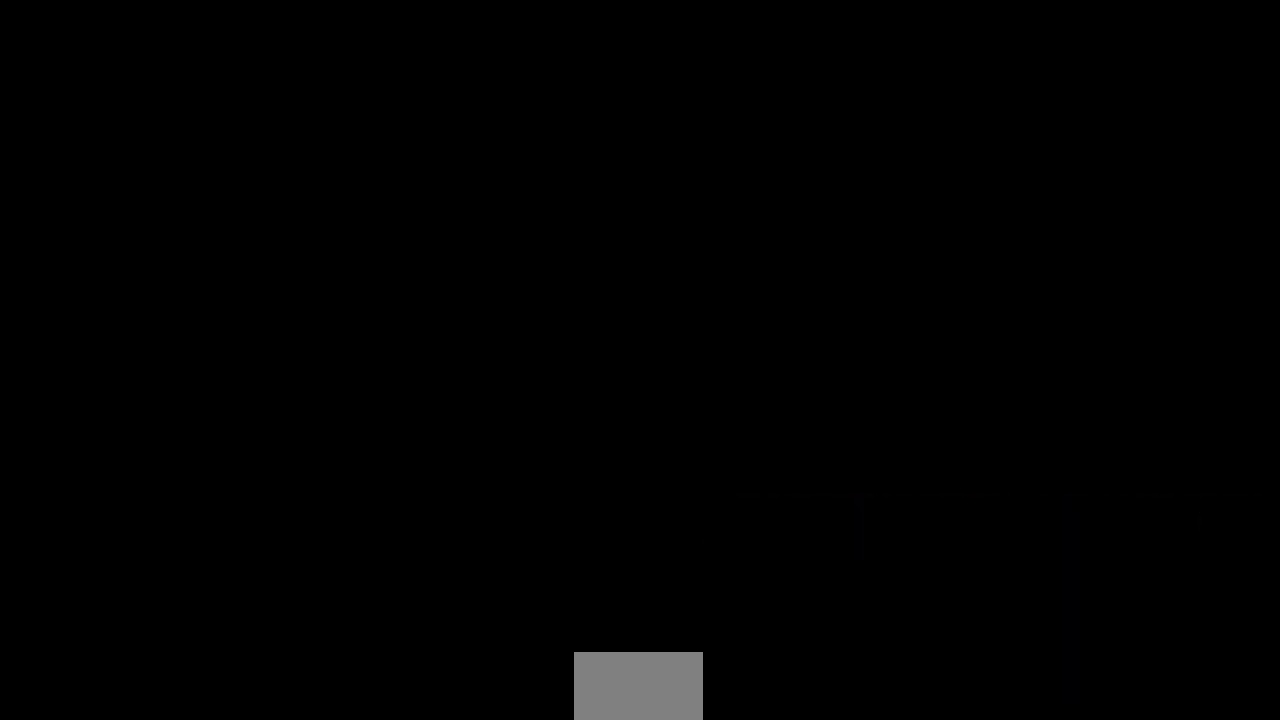
{"dt_ms": 500, "buttons": [], "events": []}
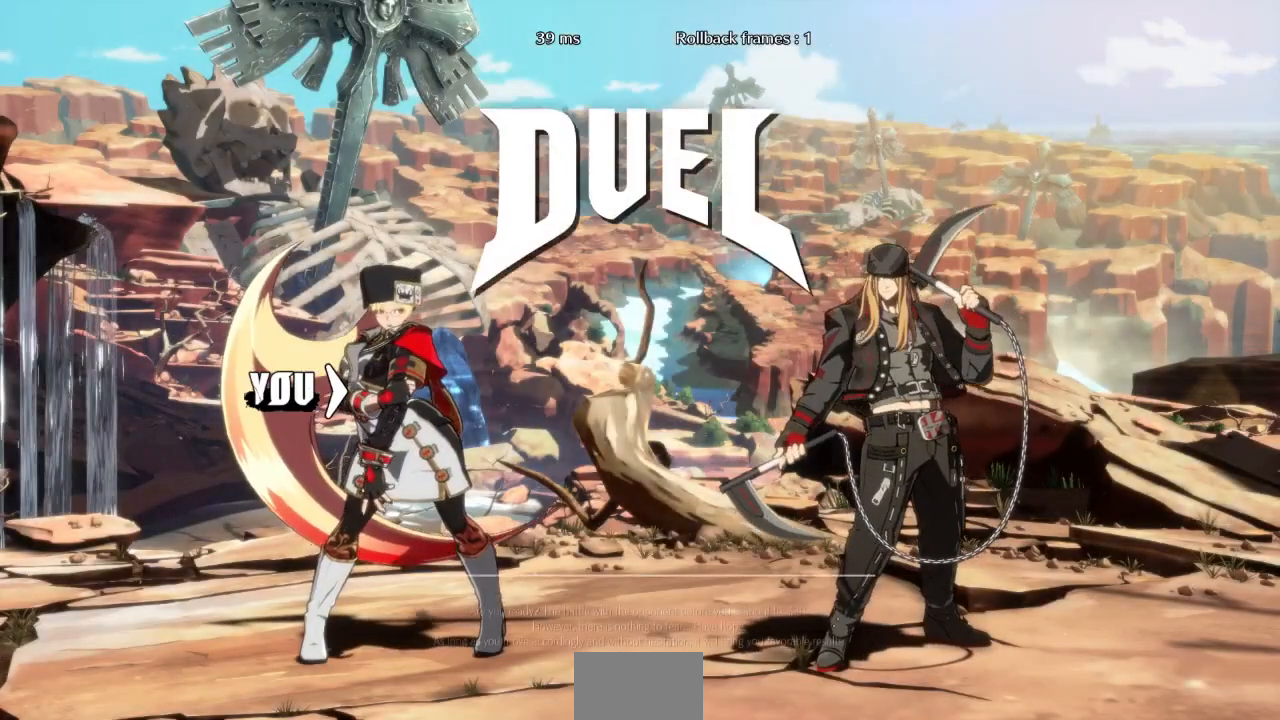
{"dt_ms": 500, "buttons": [], "events": [[267, "DPAD_RIGHT", "down"], [367, "DPAD_RIGHT", "up"]]}
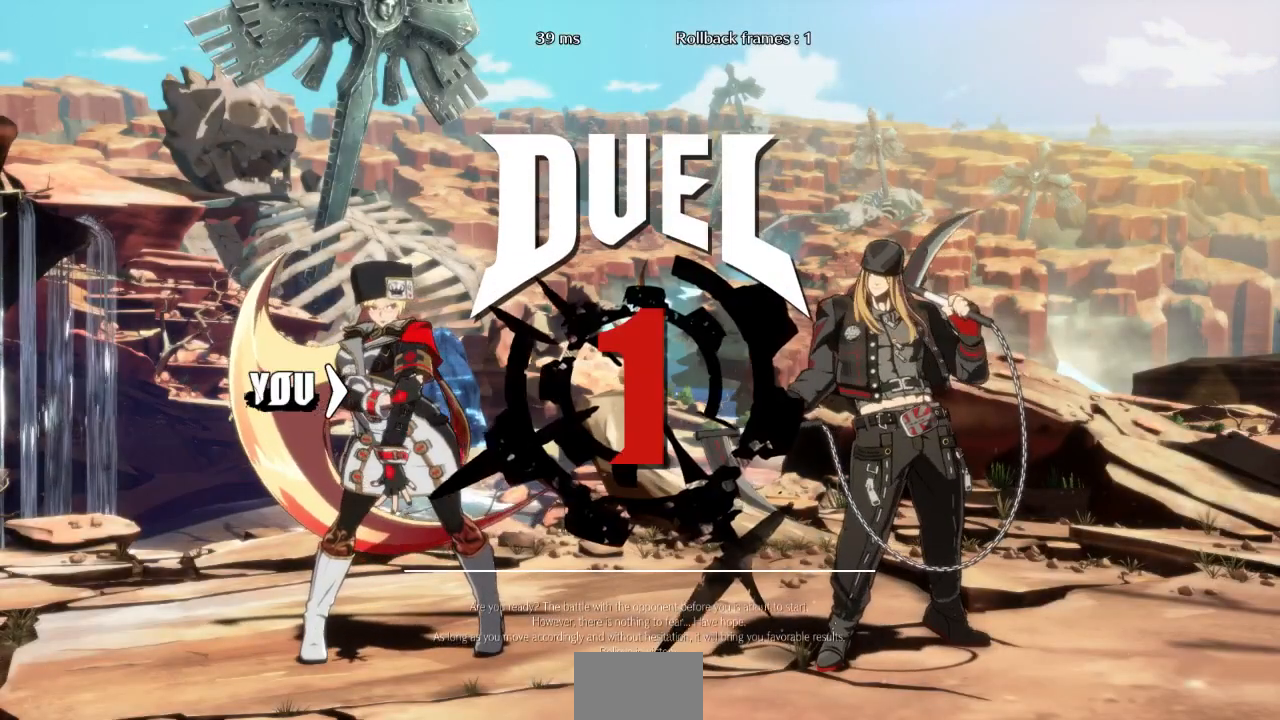
{"dt_ms": 500, "buttons": ["DPAD_DOWN"], "events": [[167, "DPAD_DOWN", "down"], [200, "DPAD_LEFT", "down"], [267, "DPAD_DOWN", "up"], [267, "DPAD_UP", "down"], [333, "DPAD_LEFT", "up"], [400, "DPAD_UP", "up"], [500, "DPAD_DOWN", "down"]]}
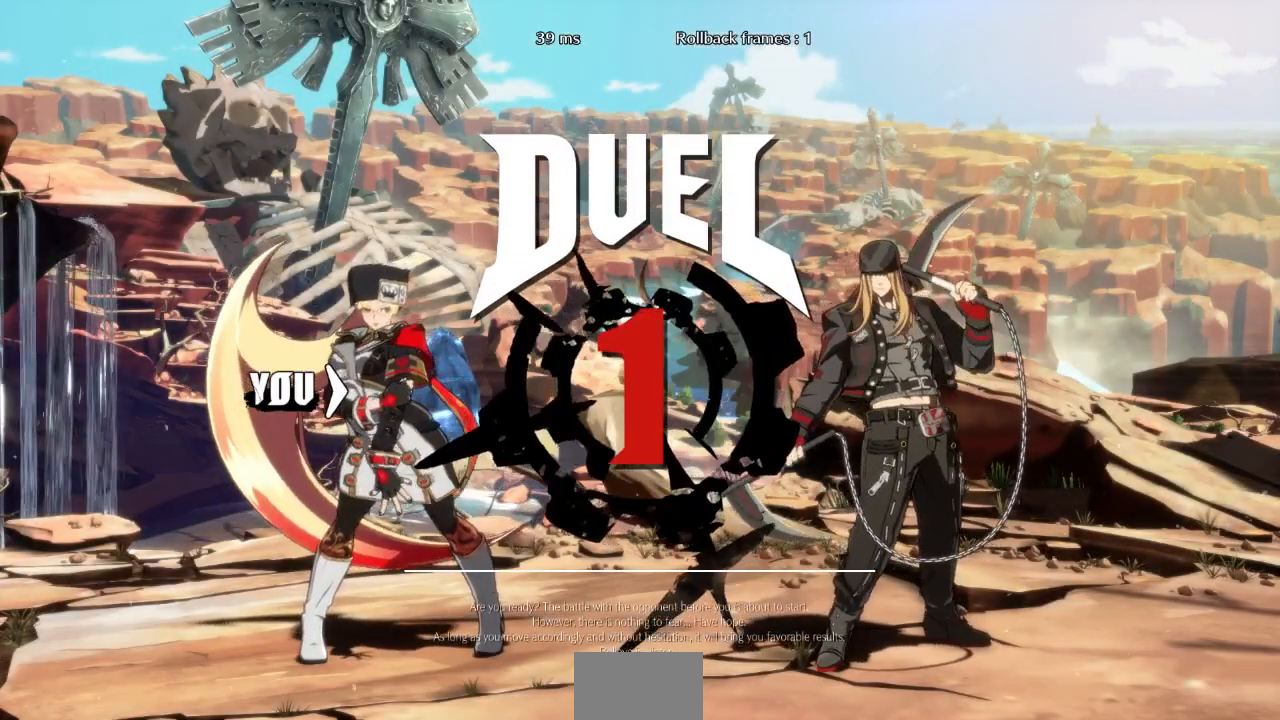
{"dt_ms": 500, "buttons": ["SQUARE", "TRIANGLE", "R1", "DPAD_UP"]}
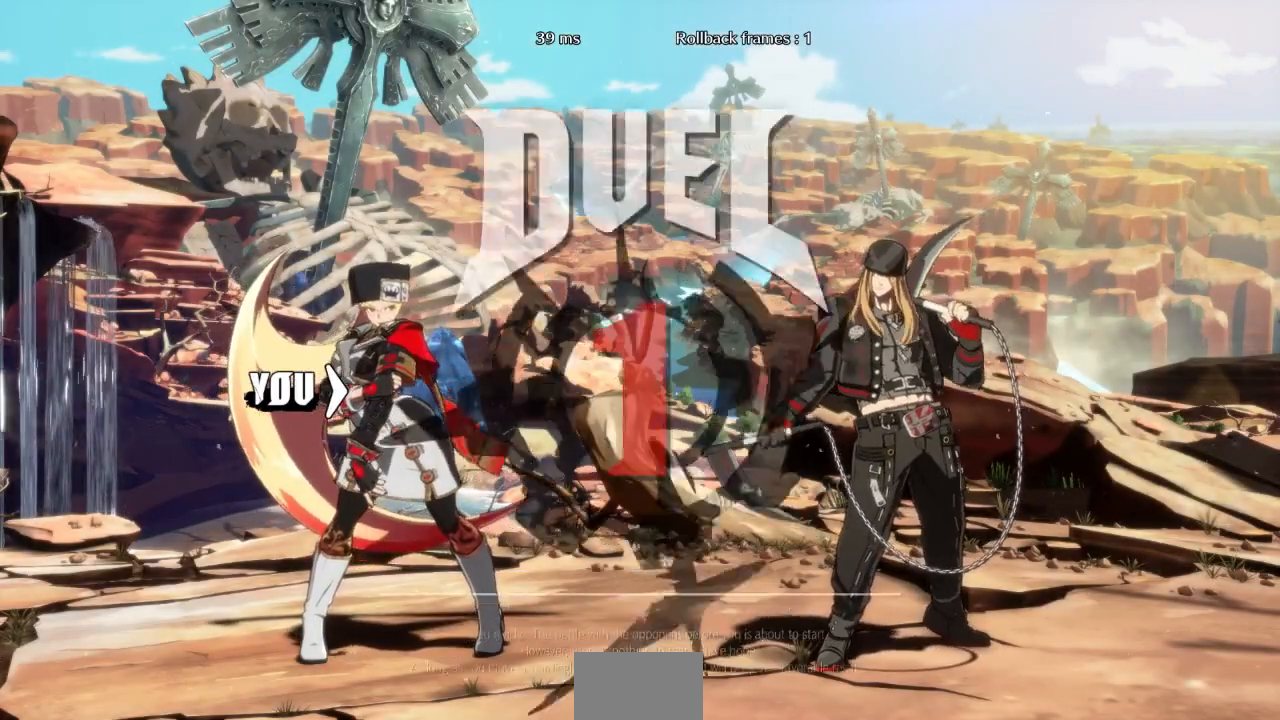
{"dt_ms": 500, "buttons": ["SQUARE", "DPAD_UP", "DPAD_RIGHT"], "events": [[33, "CROSS", "down"], [33, "DPAD_DOWN", "down"], [33, "DPAD_UP", "up"], [67, "DPAD_DOWN", "up"], [67, "DPAD_RIGHT", "down"], [100, "TRIANGLE", "up"], [133, "CROSS", "up"], [133, "R1", "up"], [167, "SQUARE", "up"], [300, "DPAD_DOWN", "down"], [300, "DPAD_RIGHT", "up"], [300, "R1", "down"], [333, "SQUARE", "down"], [333, "TRIANGLE", "down"], [367, "DPAD_DOWN", "up"], [367, "DPAD_UP", "down"], [400, "CROSS", "down"], [467, "DPAD_RIGHT", "down"], [467, "R1", "up"], [500, "CROSS", "up"], [500, "TRIANGLE", "up"]]}
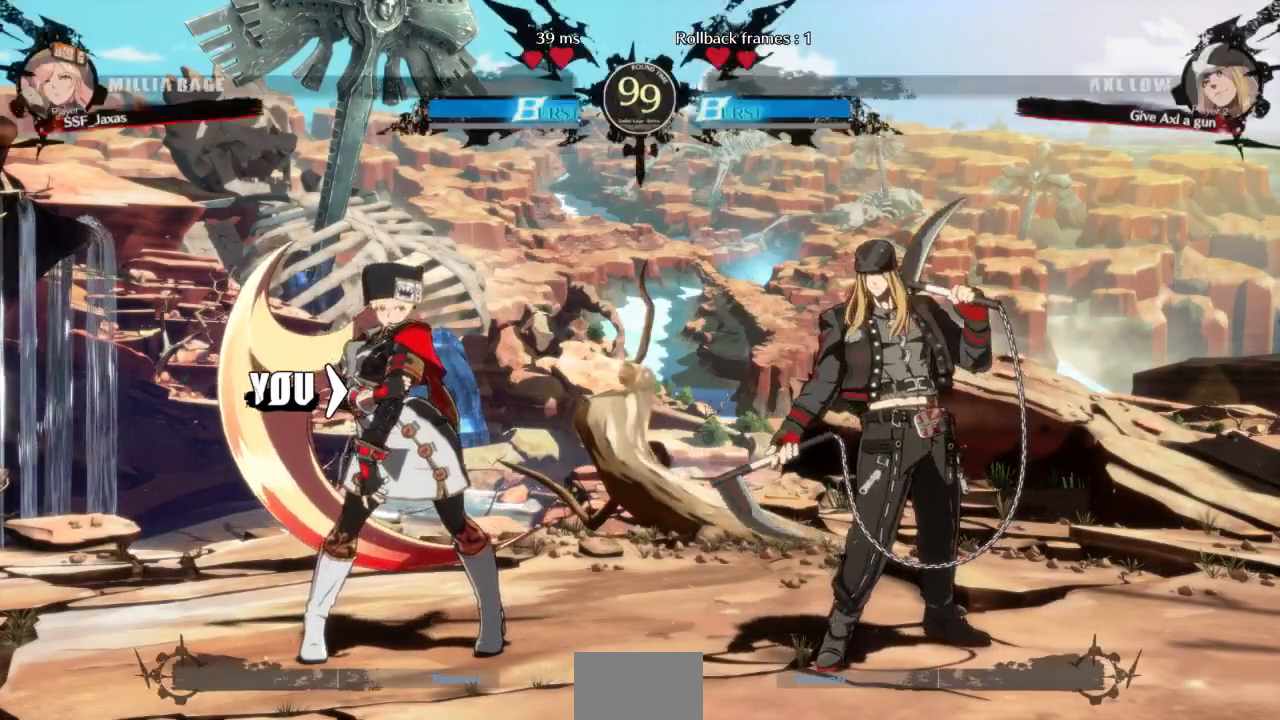
{"dt_ms": 500, "buttons": [], "events": [[33, "DPAD_UP", "up"], [33, "SQUARE", "up"], [167, "DPAD_RIGHT", "up"], [200, "DPAD_DOWN", "down"], [233, "DPAD_LEFT", "down"], [333, "DPAD_DOWN", "up"], [333, "DPAD_LEFT", "up"]]}
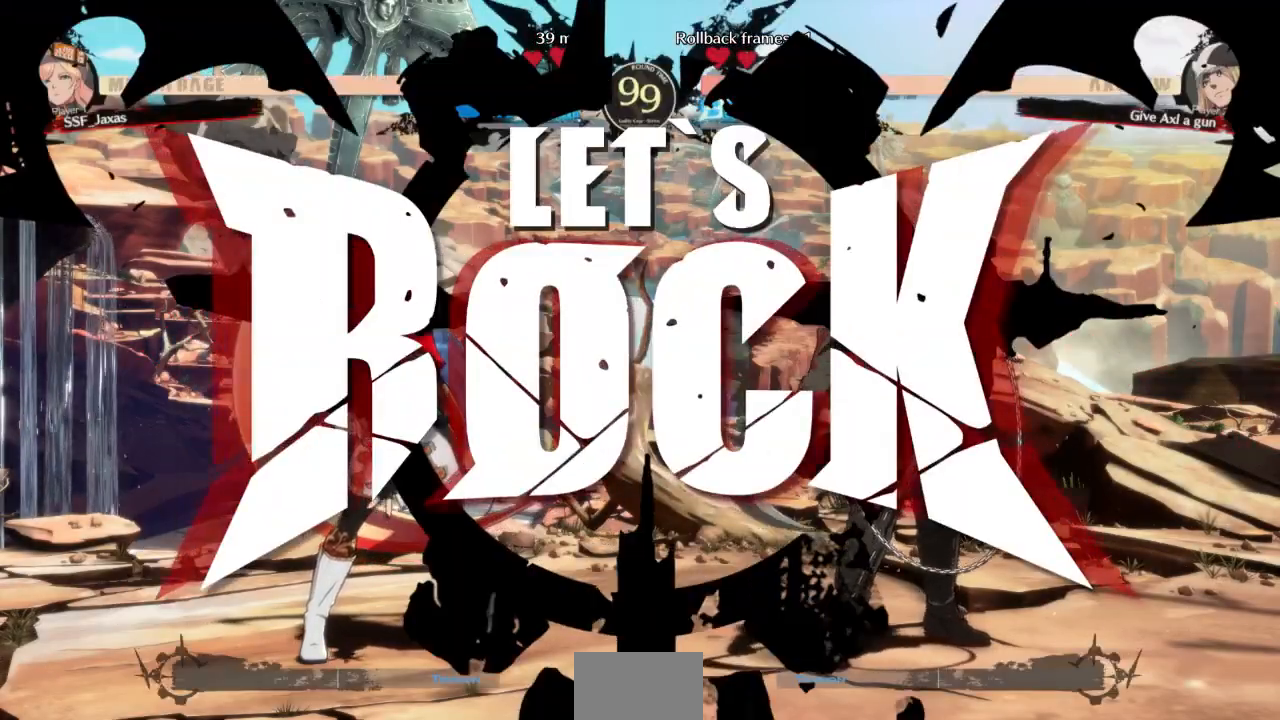
{"dt_ms": 500, "buttons": ["SQUARE", "DPAD_DOWN", "DPAD_LEFT"], "events": [[300, "L1", "down"], [433, "DPAD_DOWN", "down"], [433, "DPAD_LEFT", "down"], [433, "SQUARE", "down"], [467, "L1", "up"]]}
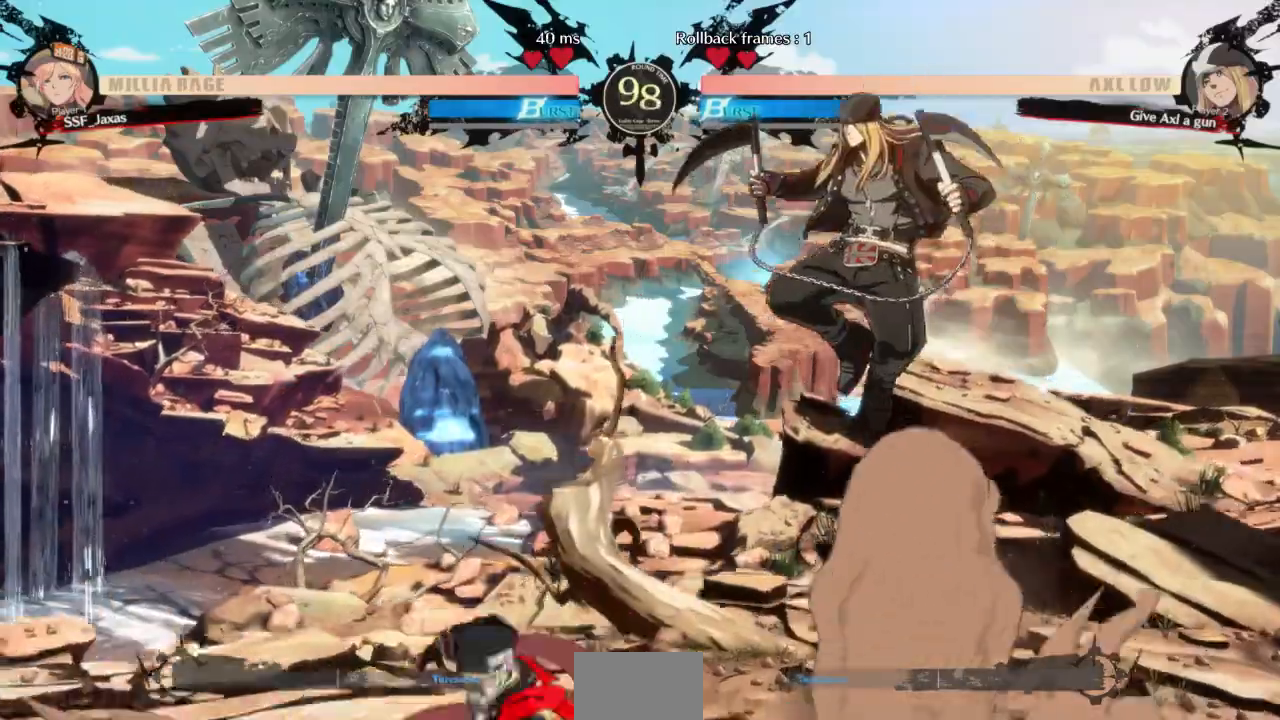
{"dt_ms": 500, "buttons": ["DPAD_UP", "DPAD_LEFT"], "events": [[67, "SQUARE", "up"], [333, "DPAD_DOWN", "up"], [500, "DPAD_UP", "down"]]}
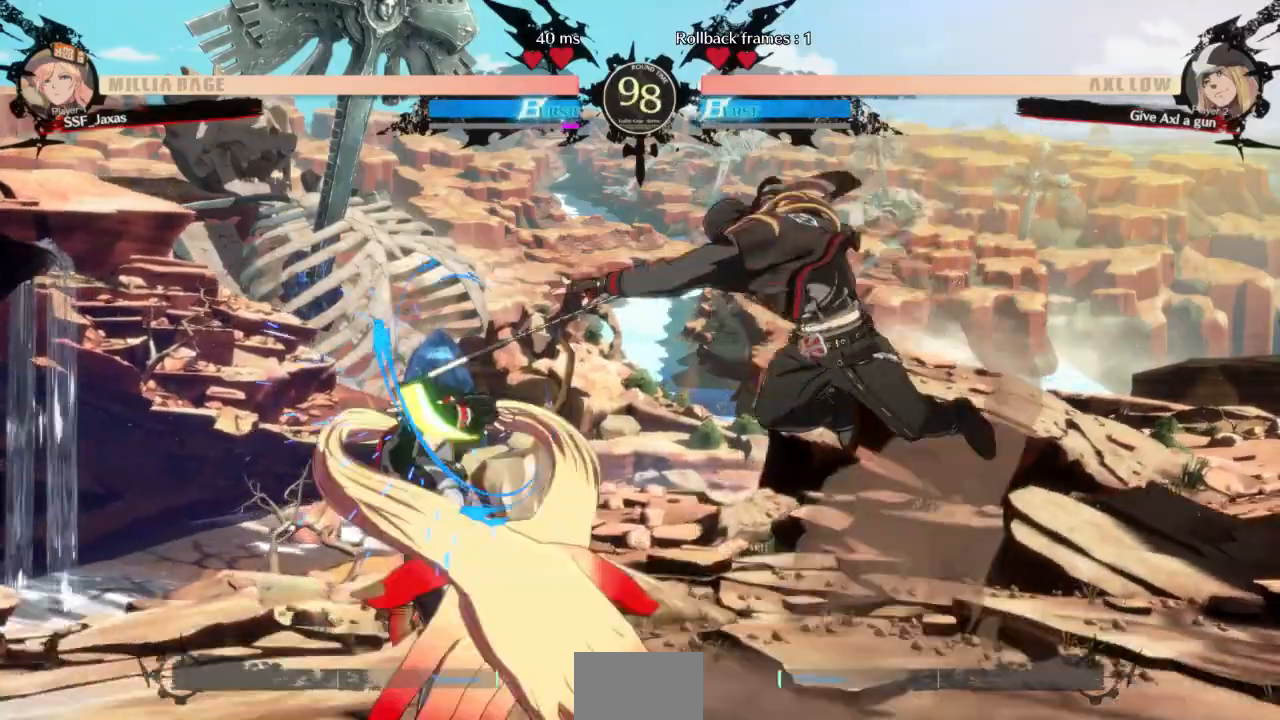
{"dt_ms": 500, "buttons": ["DPAD_DOWN", "DPAD_LEFT"]}
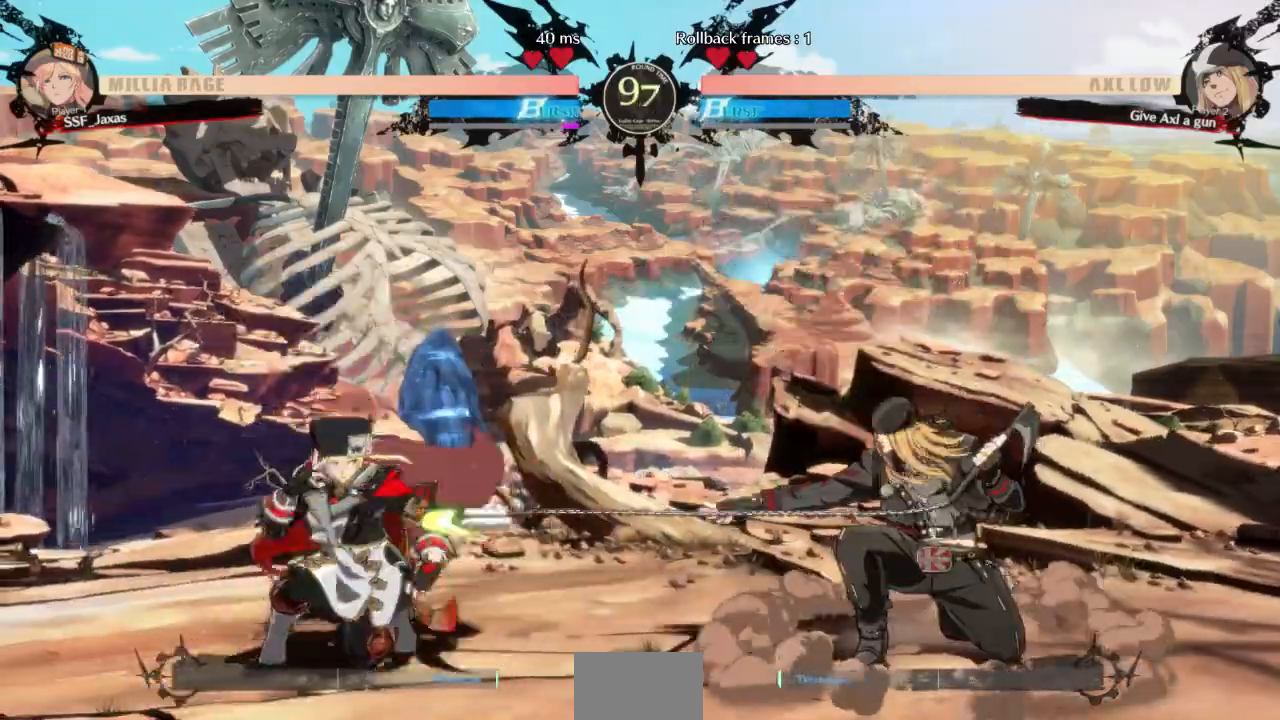
{"dt_ms": 500, "buttons": ["L1"], "events": [[400, "DPAD_DOWN", "up"], [400, "DPAD_LEFT", "up"], [467, "L1", "down"]]}
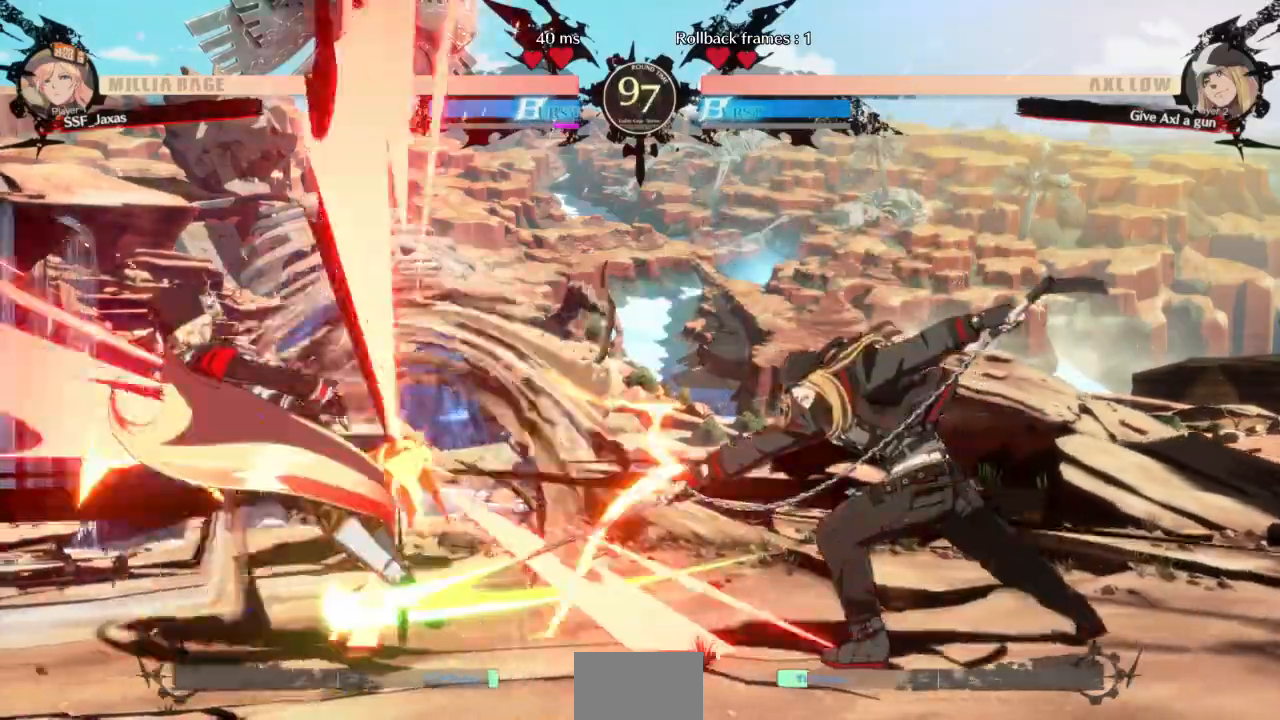
{"dt_ms": 500, "buttons": [], "events": [[67, "DPAD_DOWN", "down"], [67, "DPAD_LEFT", "down"], [200, "L1", "up"], [433, "DPAD_DOWN", "up"], [433, "DPAD_LEFT", "up"]]}
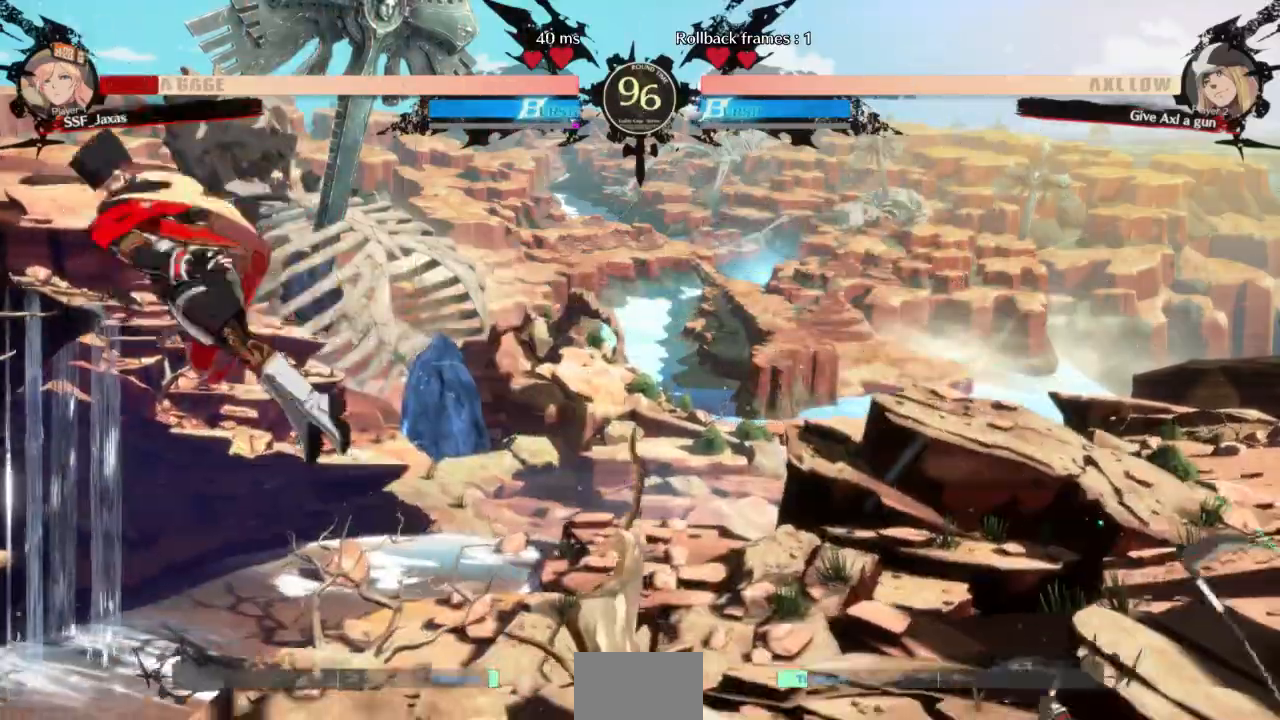
{"dt_ms": 1000, "buttons": ["DPAD_UP", "DPAD_LEFT"], "events": [[33, "DPAD_DOWN", "down"], [100, "DPAD_DOWN", "up"], [133, "TRIANGLE", "down"], [167, "SQUARE", "down"], [400, "L1", "down"], [433, "SQUARE", "up"], [433, "TRIANGLE", "up"], [467, "DPAD_LEFT", "down"], [500, "DPAD_DOWN", "down"], [533, "L1", "up"], [1000, "DPAD_DOWN", "up"], [1000, "DPAD_UP", "down"]]}
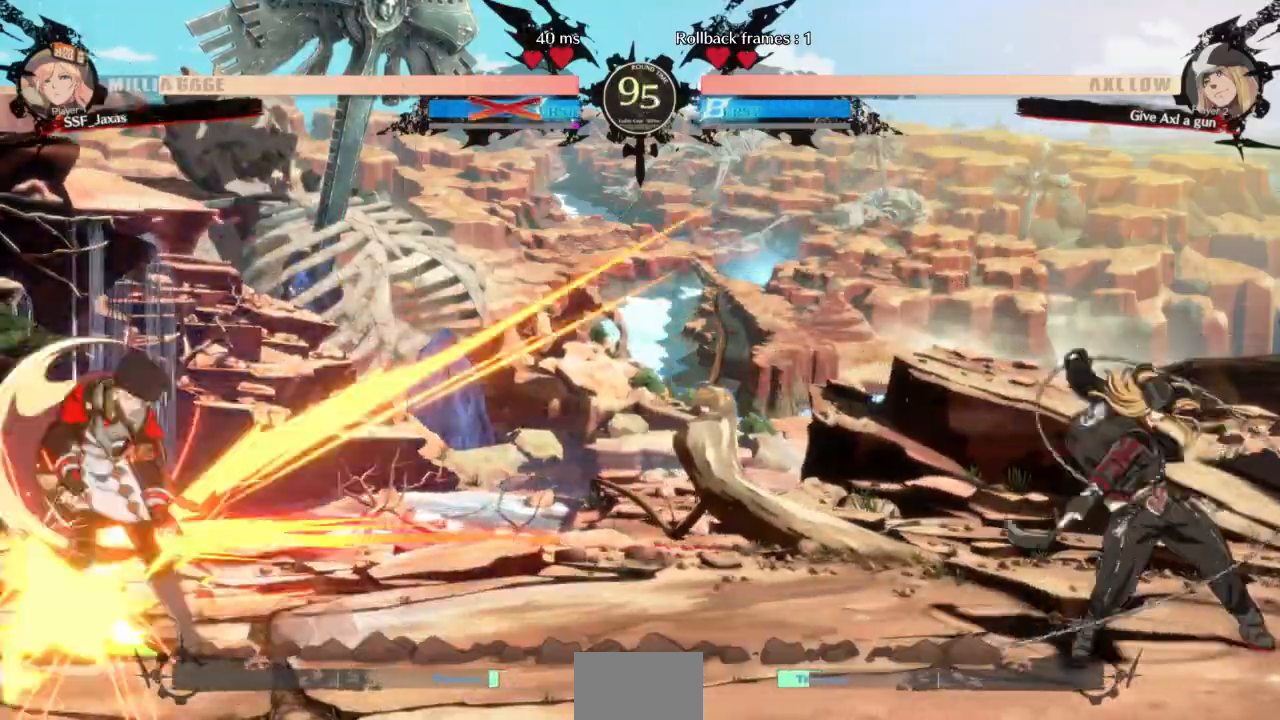
{"dt_ms": 500, "buttons": ["DPAD_DOWN", "DPAD_LEFT"], "events": [[67, "DPAD_UP", "up"], [167, "DPAD_LEFT", "up"], [467, "DPAD_LEFT", "down"], [500, "DPAD_DOWN", "down"]]}